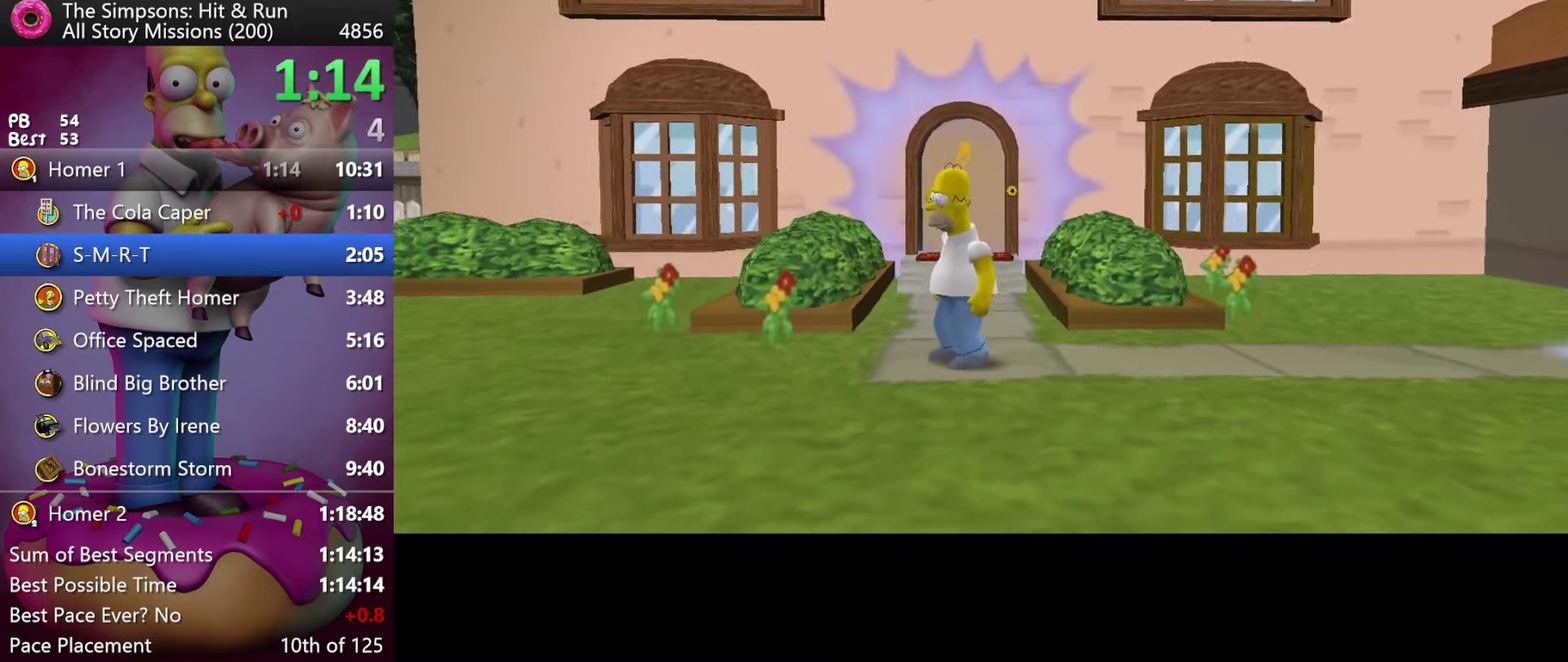
Gameplay with a controller (Xbox layout); each line is a JSON object with the inputs held at the frame after it. "events" lists button and stick changes between this image and that frame as [ms after this image, input, new state], when the widget could be followed in between. Not read: DPAD_DOWN DPAD_LEFT DPAD_RIGHT DPAD_UP L3 R3.
{"buttons": ["R2"], "events": [[467, "R2", "down"]]}
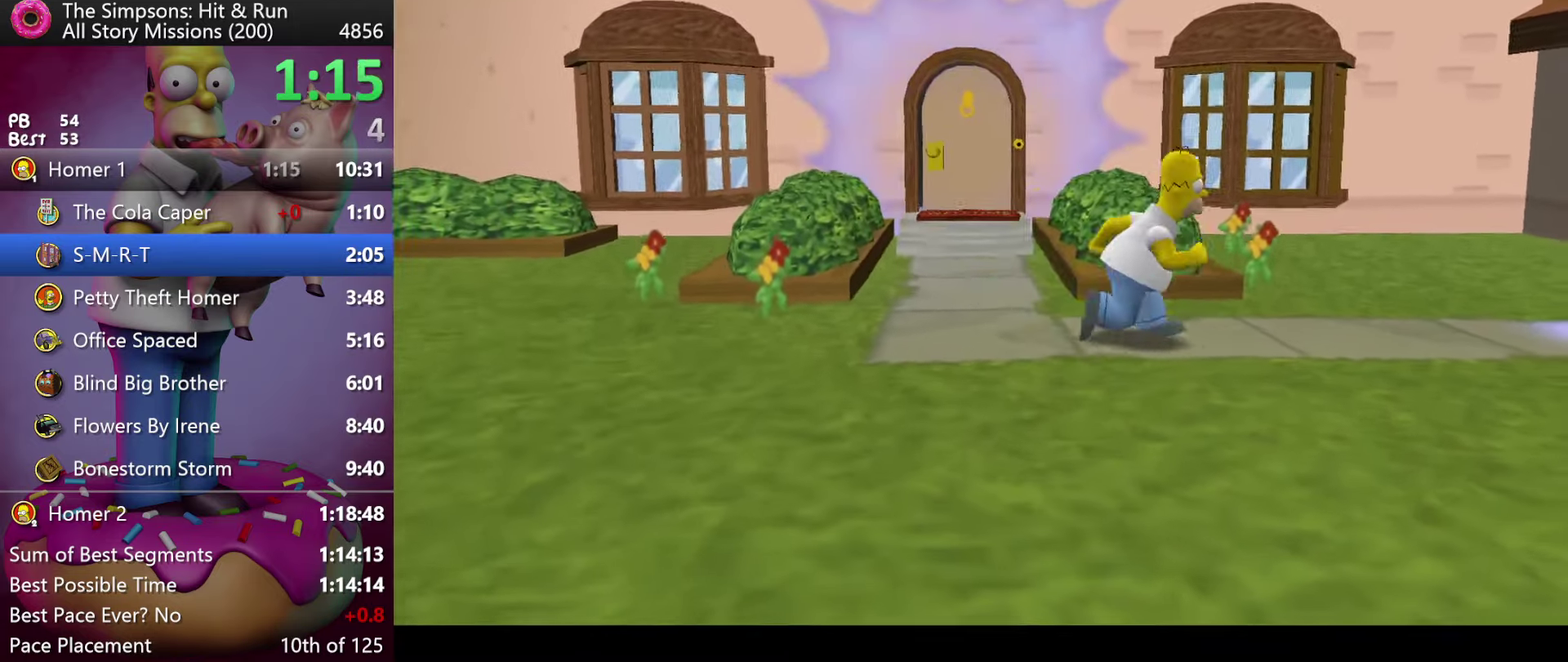
{"buttons": ["R2"], "events": []}
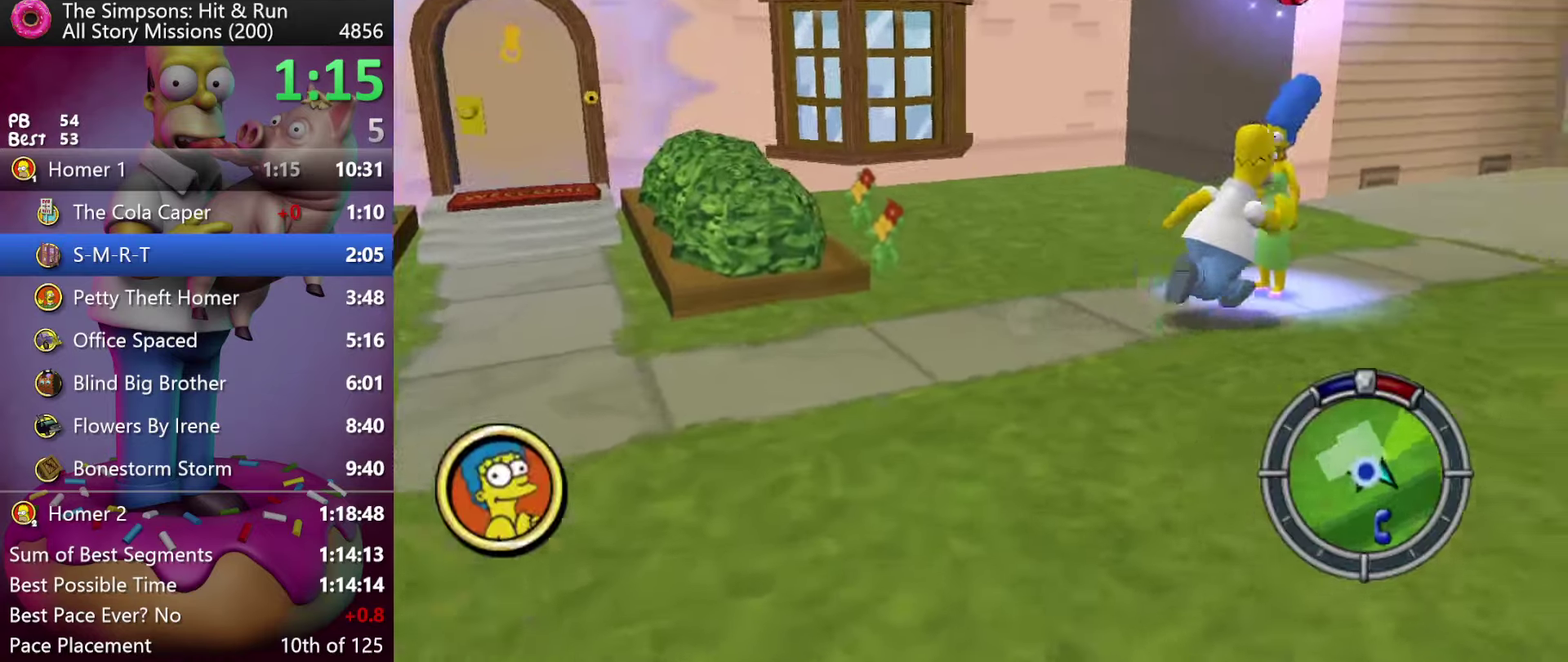
{"buttons": [], "events": [[33, "Y", "down"], [233, "R2", "up"], [233, "Y", "up"]]}
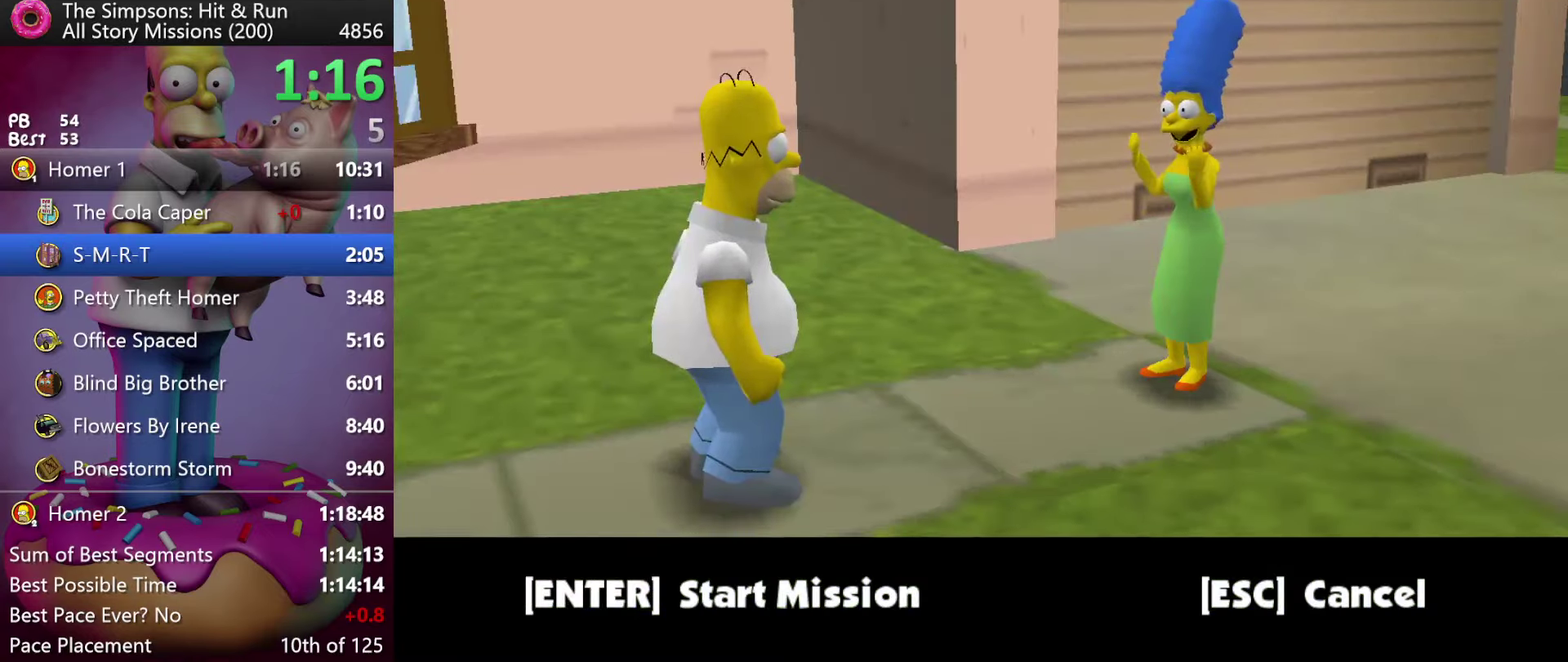
{"buttons": [], "events": [[83, "B", "down"], [250, "B", "up"]]}
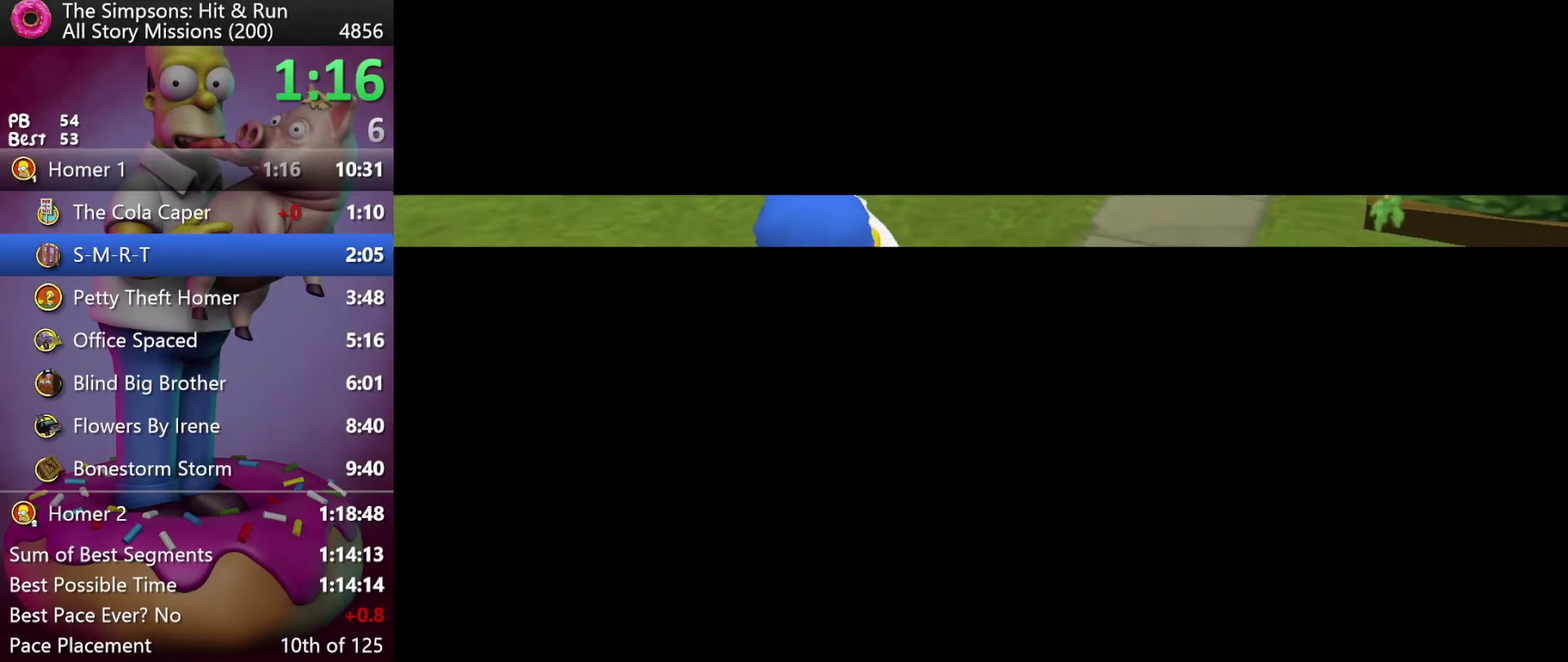
{"buttons": ["B"], "events": [[150, "B", "down"], [216, "B", "up"], [316, "B", "down"], [400, "B", "up"], [466, "B", "down"]]}
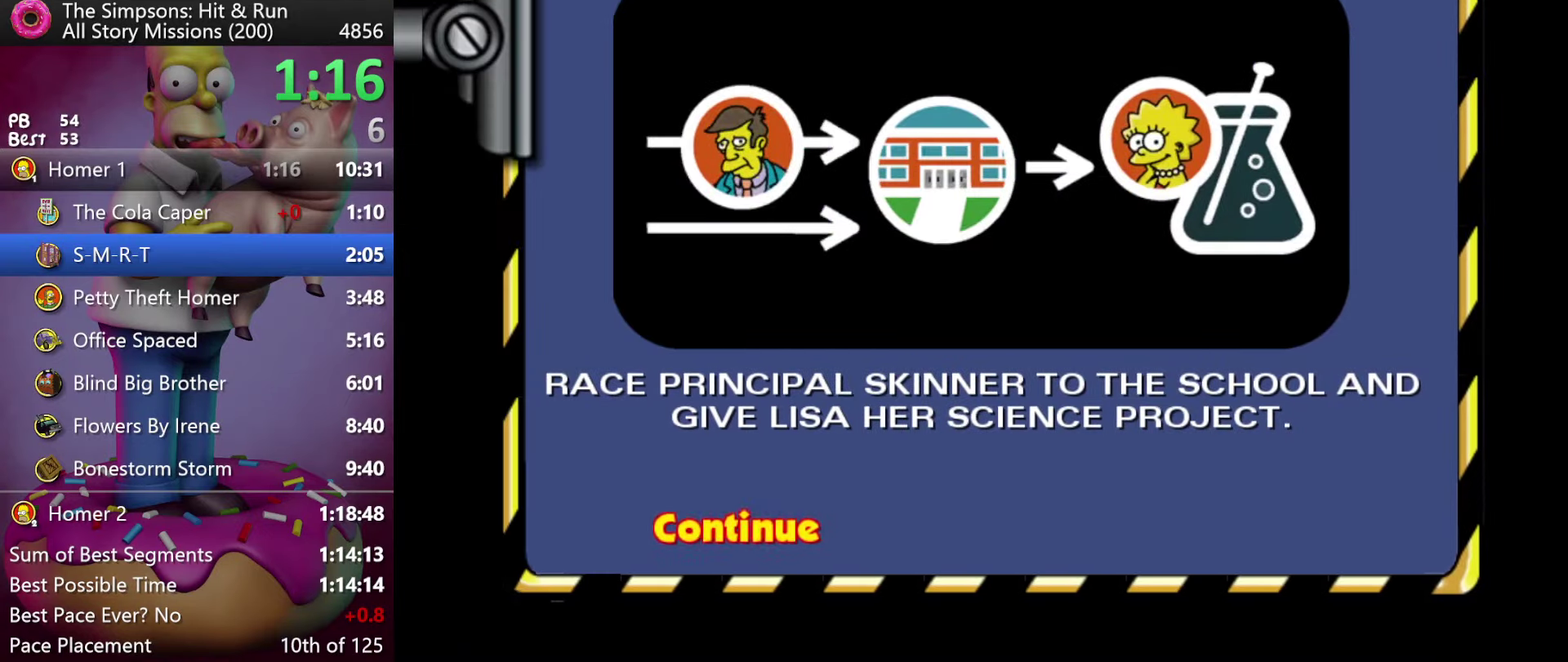
{"buttons": [], "events": [[116, "B", "up"]]}
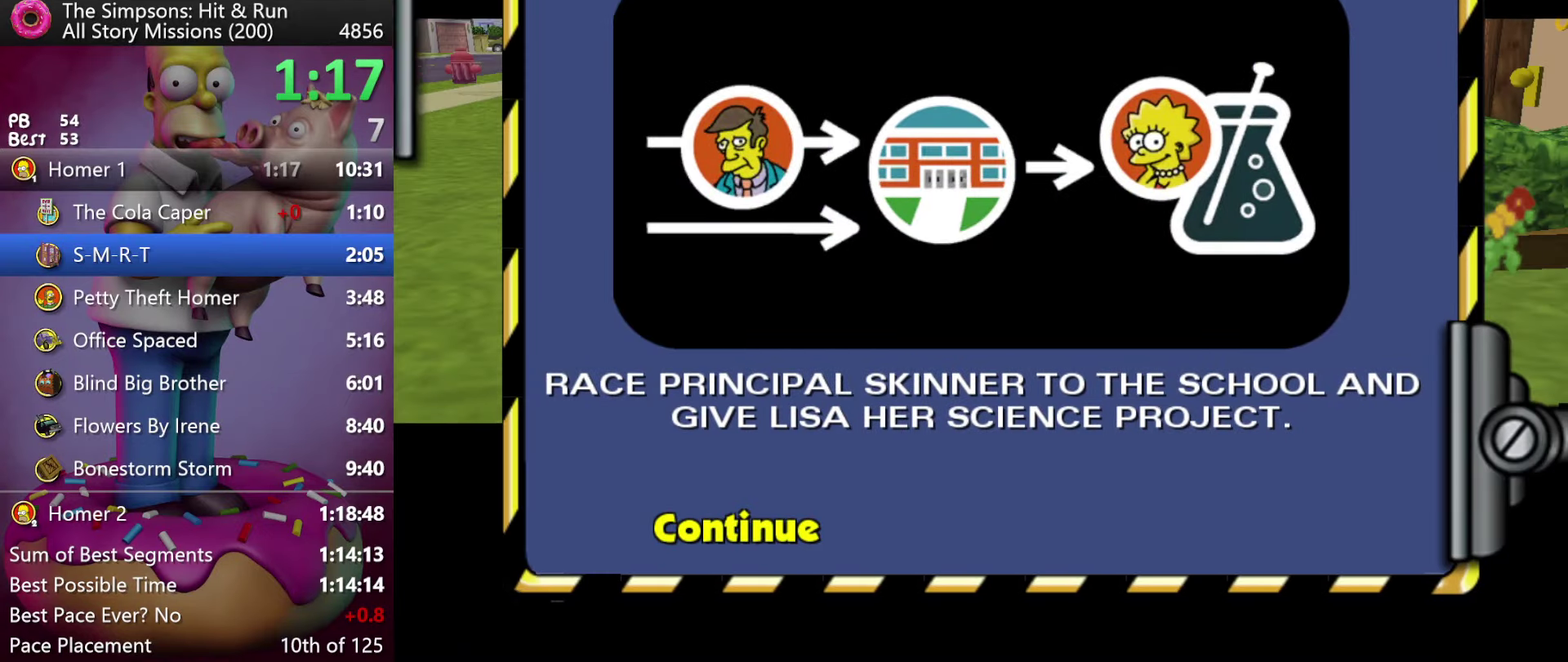
{"buttons": [], "events": []}
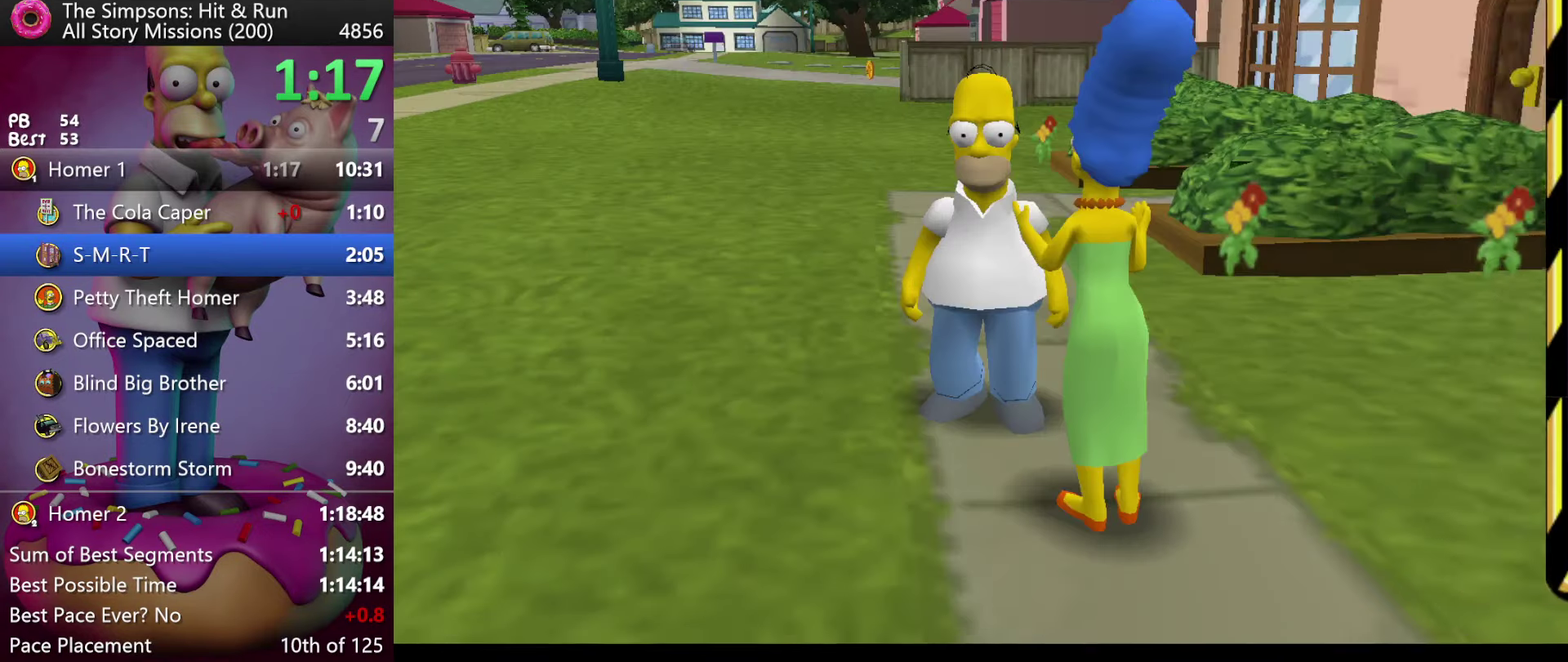
{"buttons": ["R2"], "events": [[283, "R2", "down"]]}
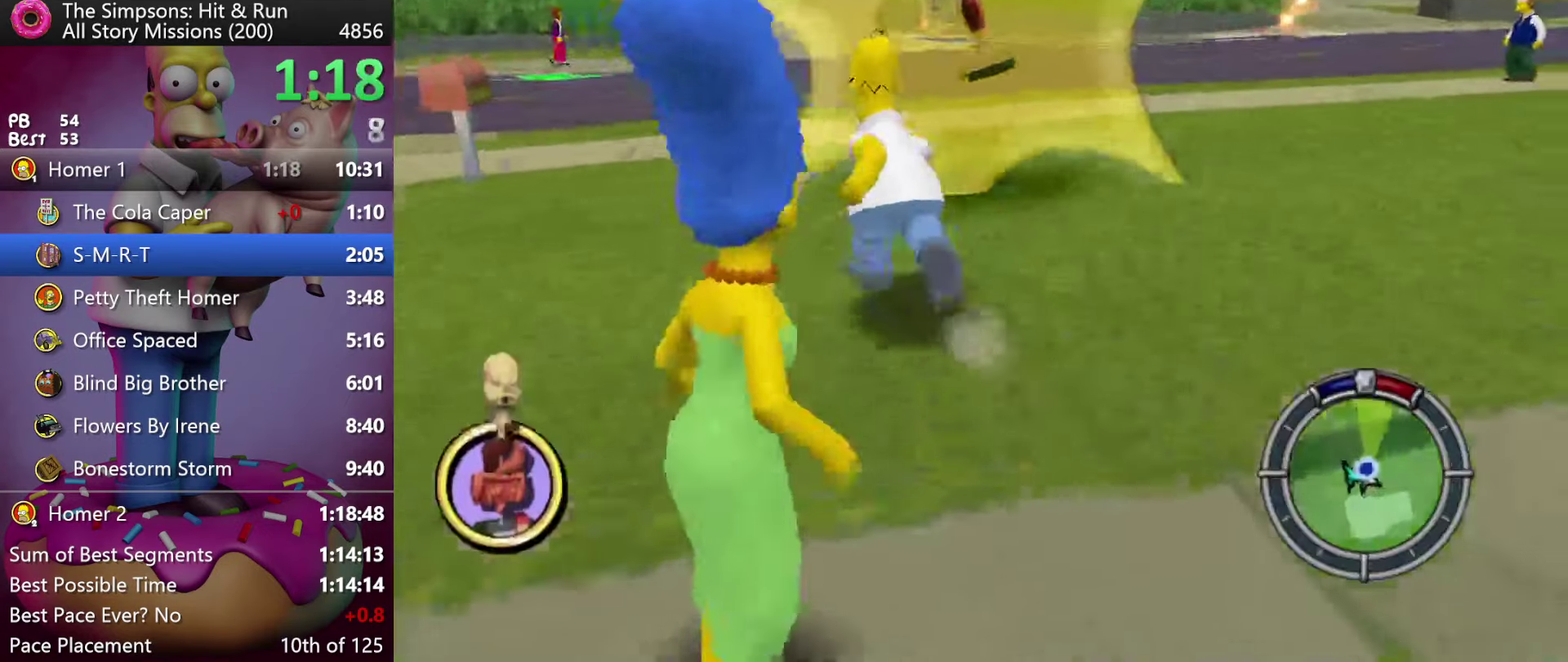
{"buttons": ["R2"], "events": [[166, "R2", "up"], [283, "R2", "down"]]}
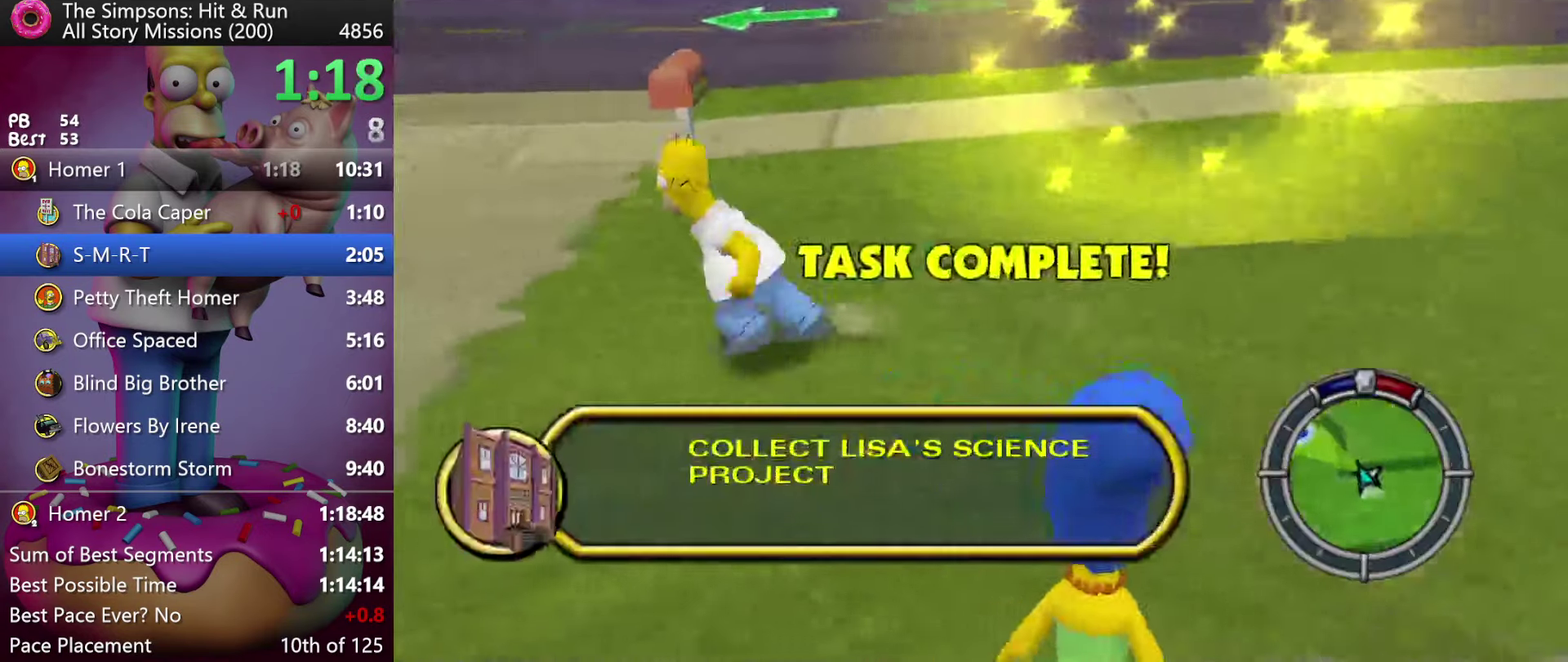
{"buttons": [], "events": [[233, "A", "down"], [433, "A", "up"], [466, "R2", "up"]]}
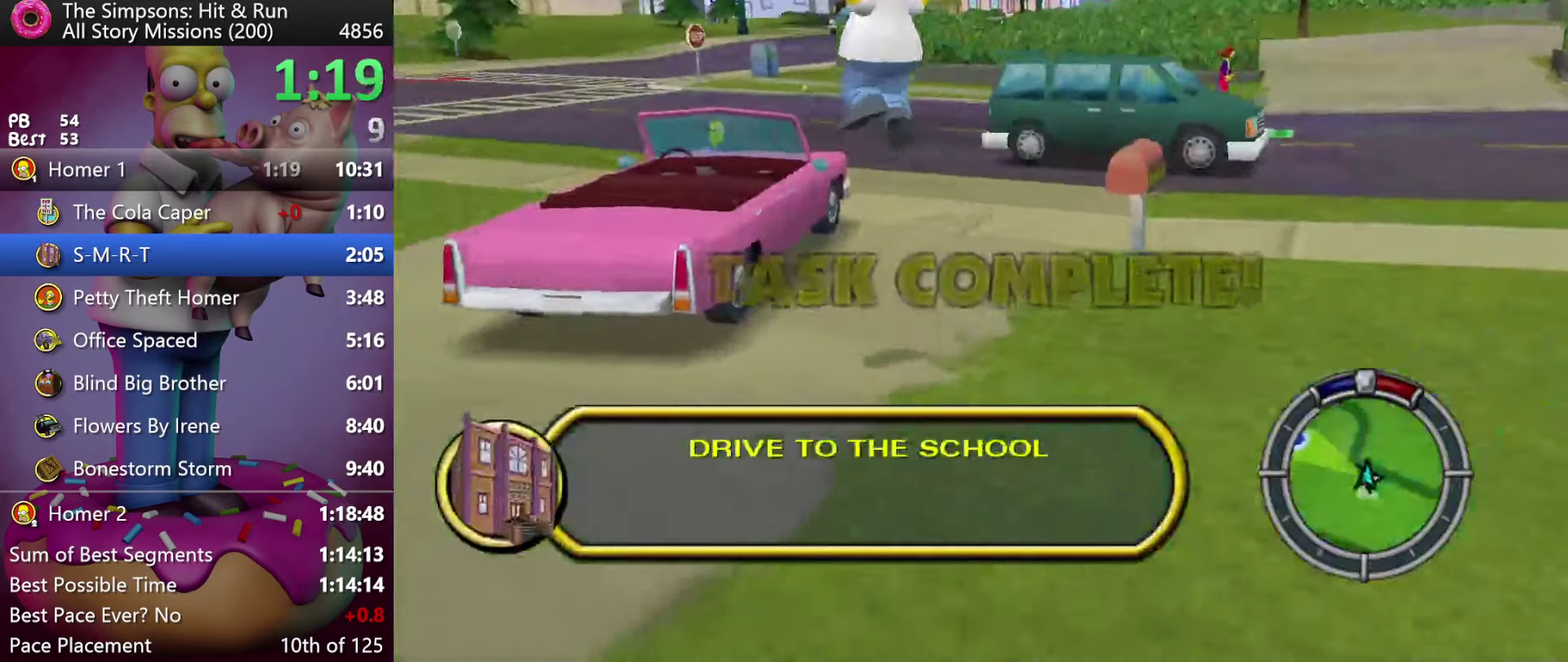
{"buttons": ["Y", "R2"], "events": [[433, "Y", "down"], [466, "R2", "down"]]}
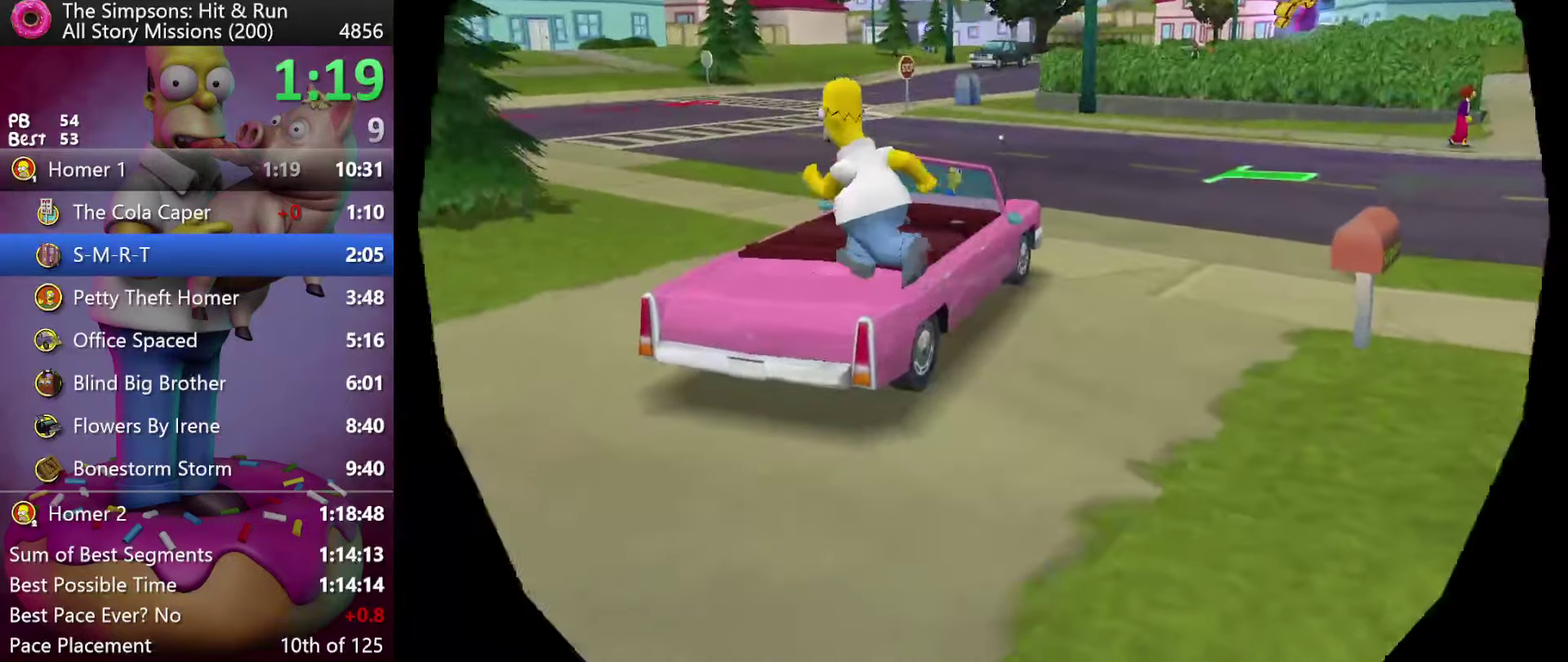
{"buttons": ["R2"], "events": [[100, "Y", "up"]]}
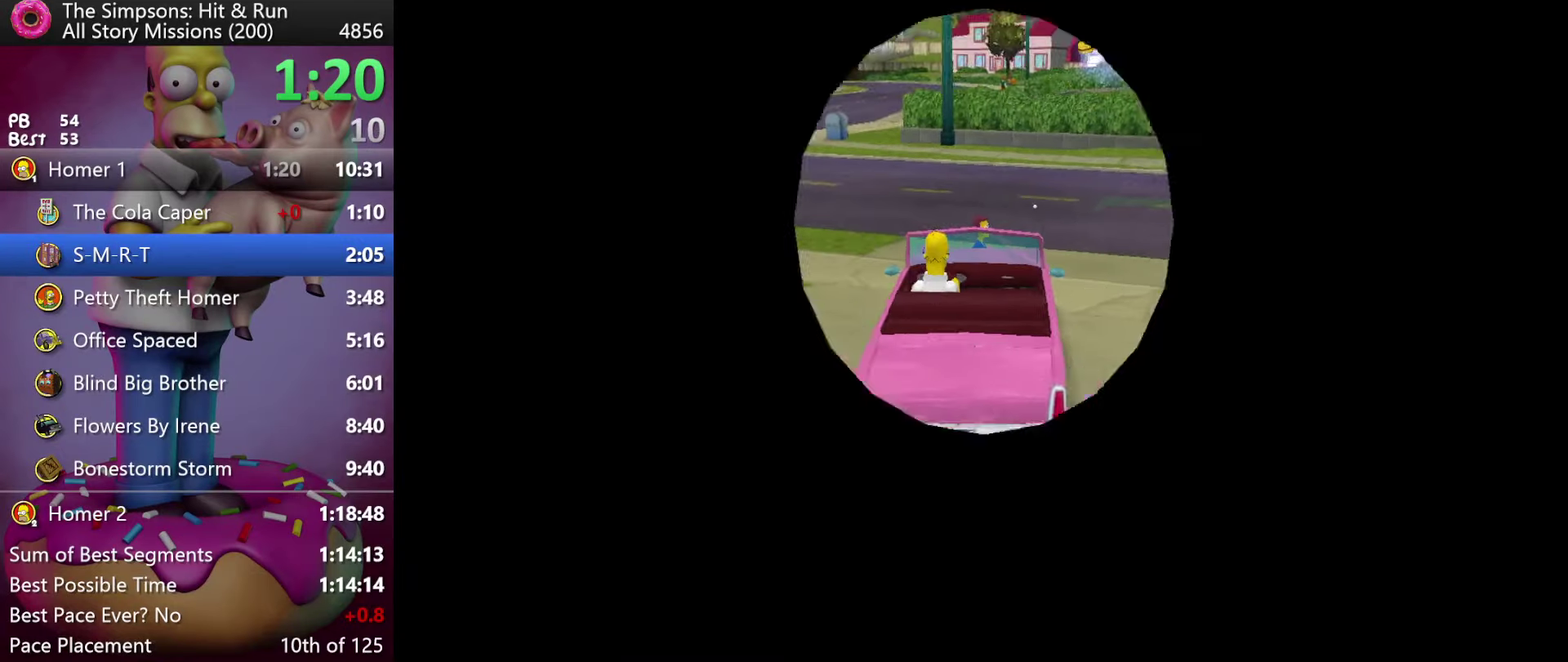
{"buttons": ["R2"], "events": []}
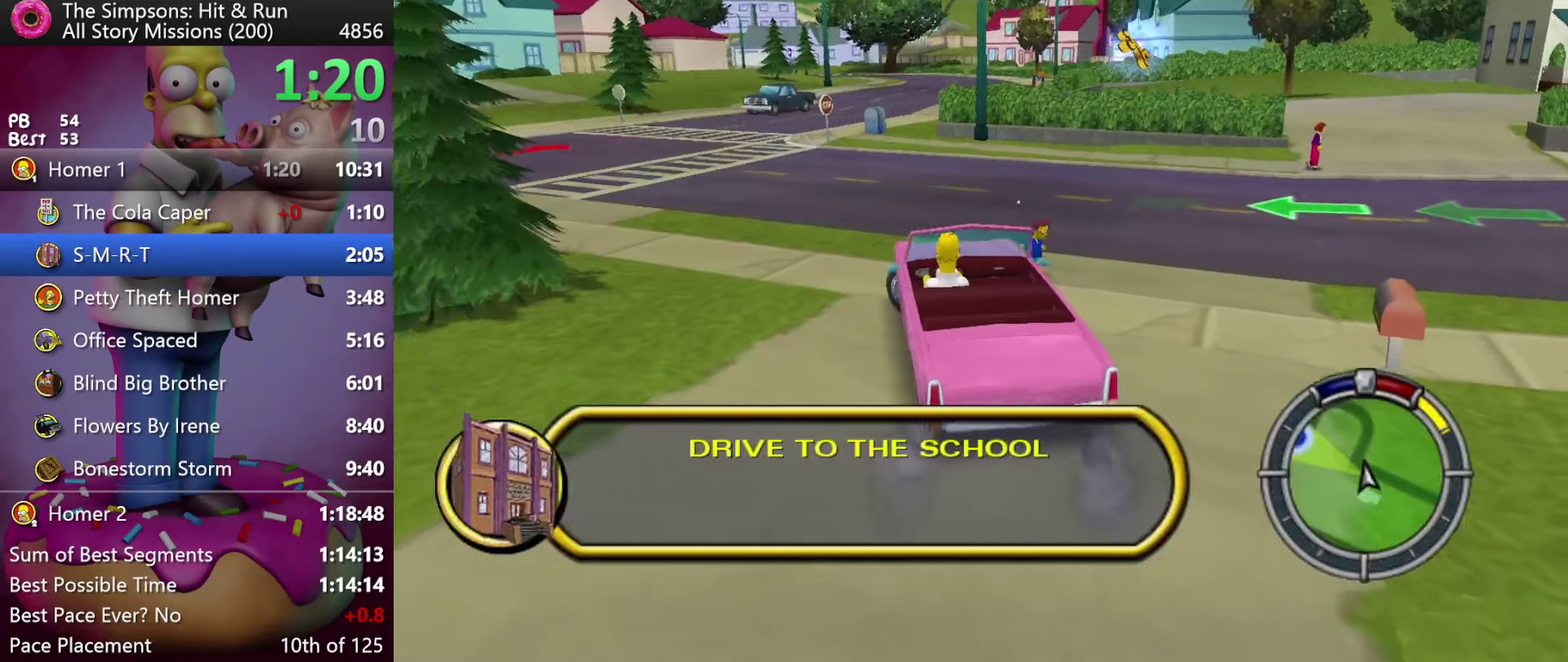
{"buttons": ["X", "R2"], "events": [[250, "X", "down"]]}
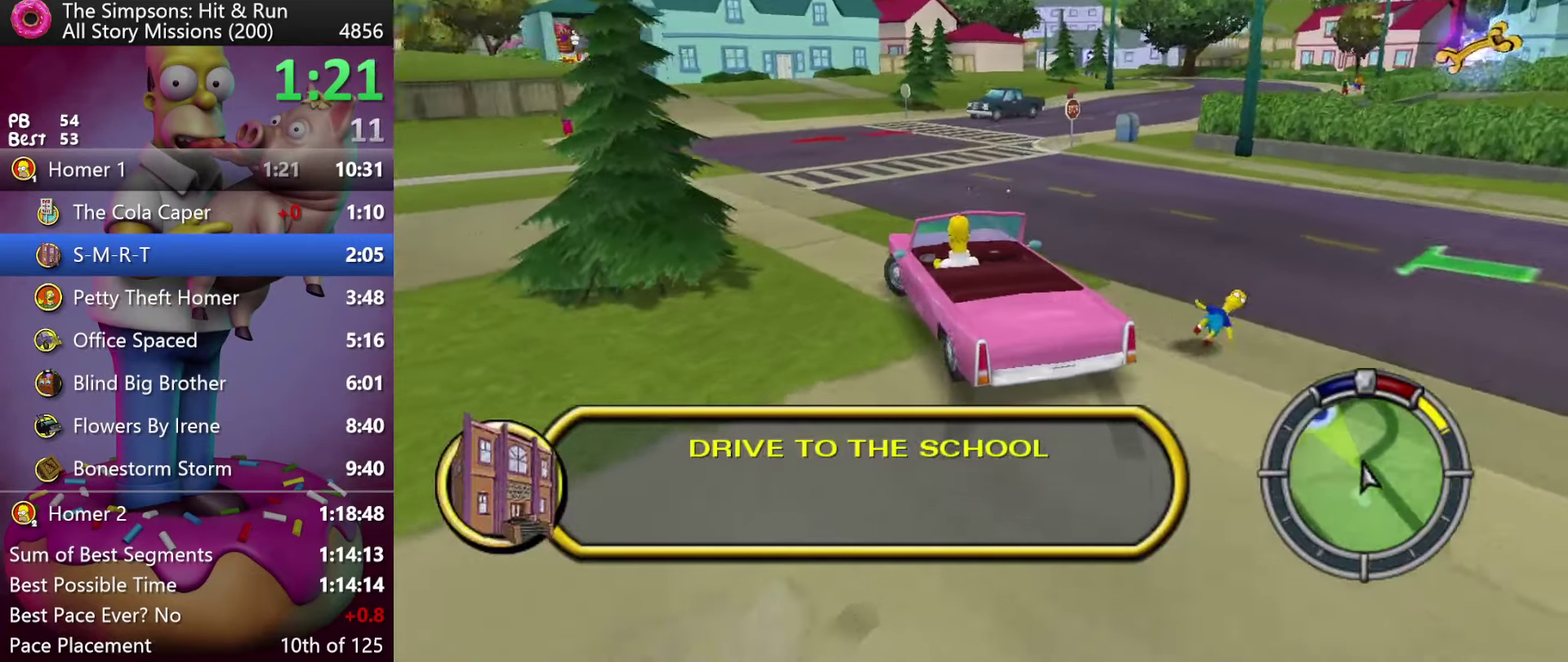
{"buttons": ["R2"], "events": [[233, "R2", "up"], [250, "X", "up"], [383, "R2", "down"]]}
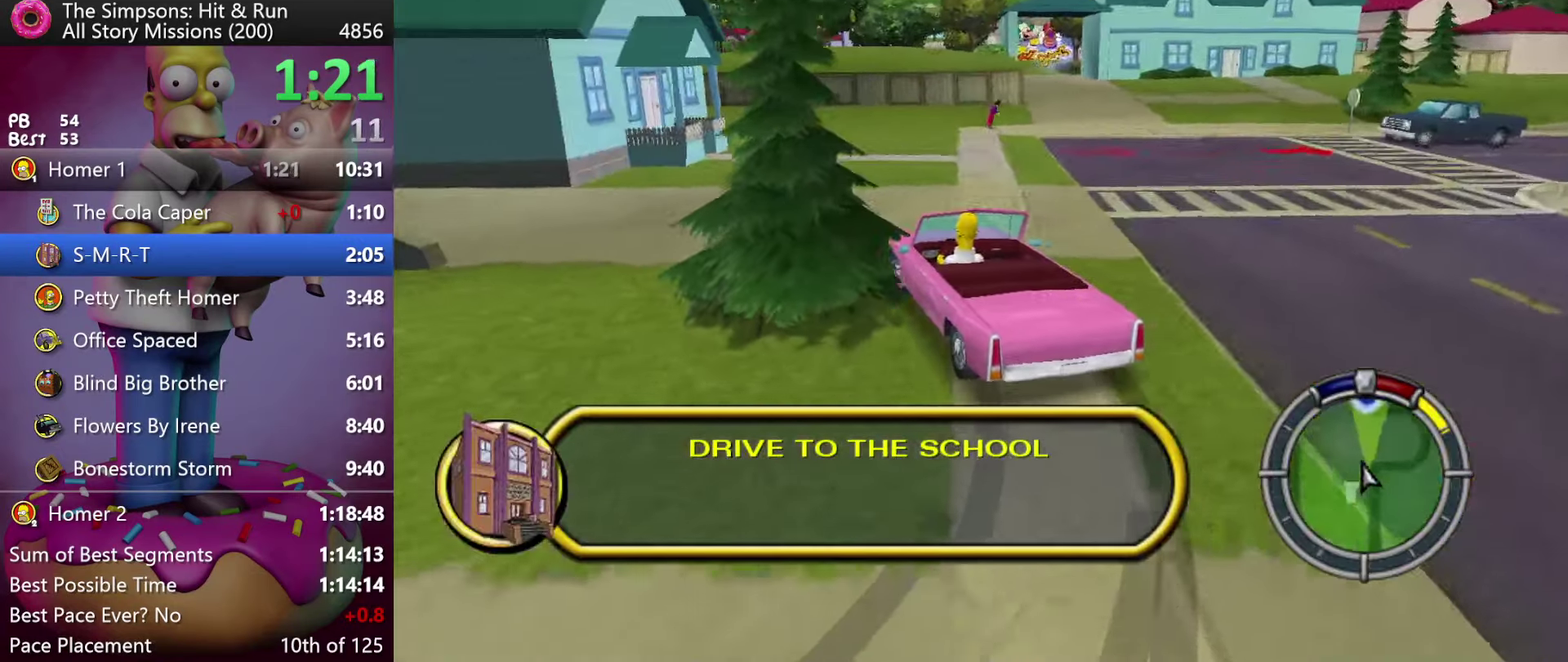
{"buttons": ["R2"], "events": []}
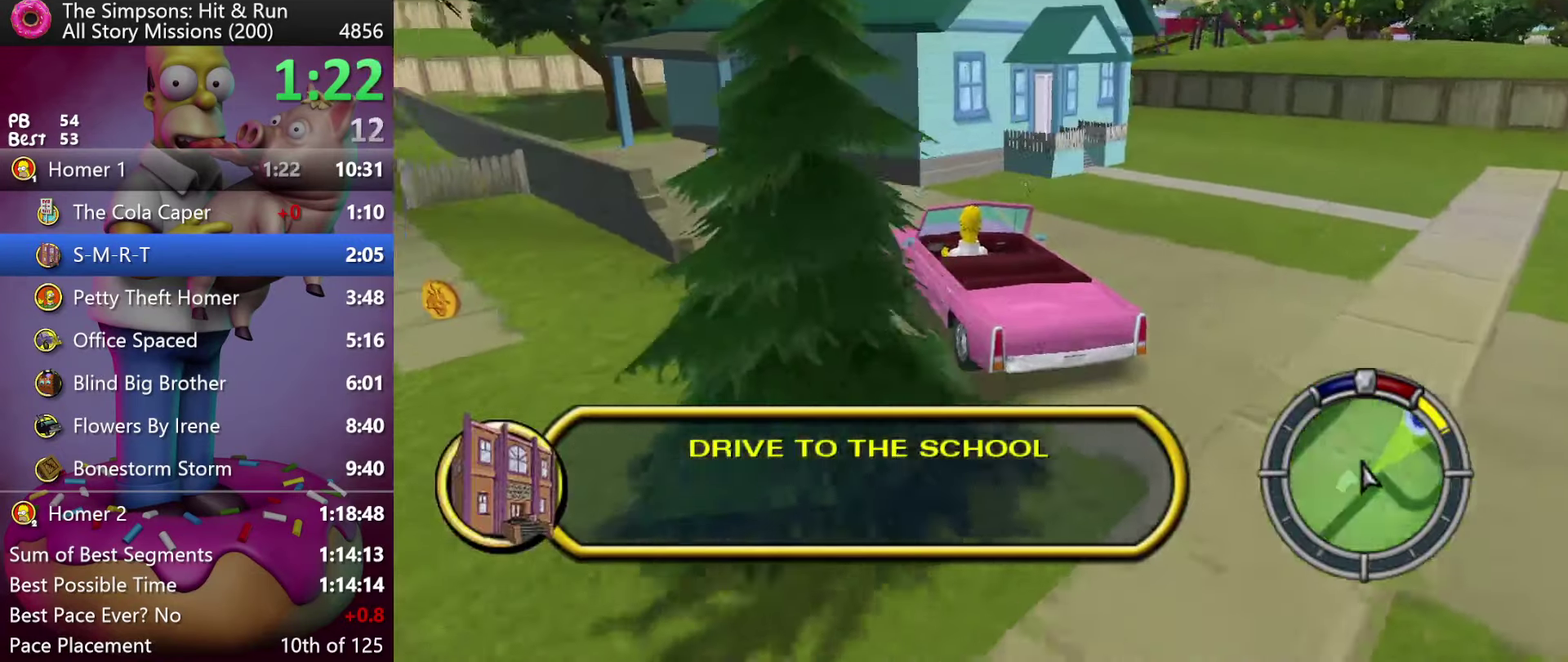
{"buttons": ["R2"], "events": []}
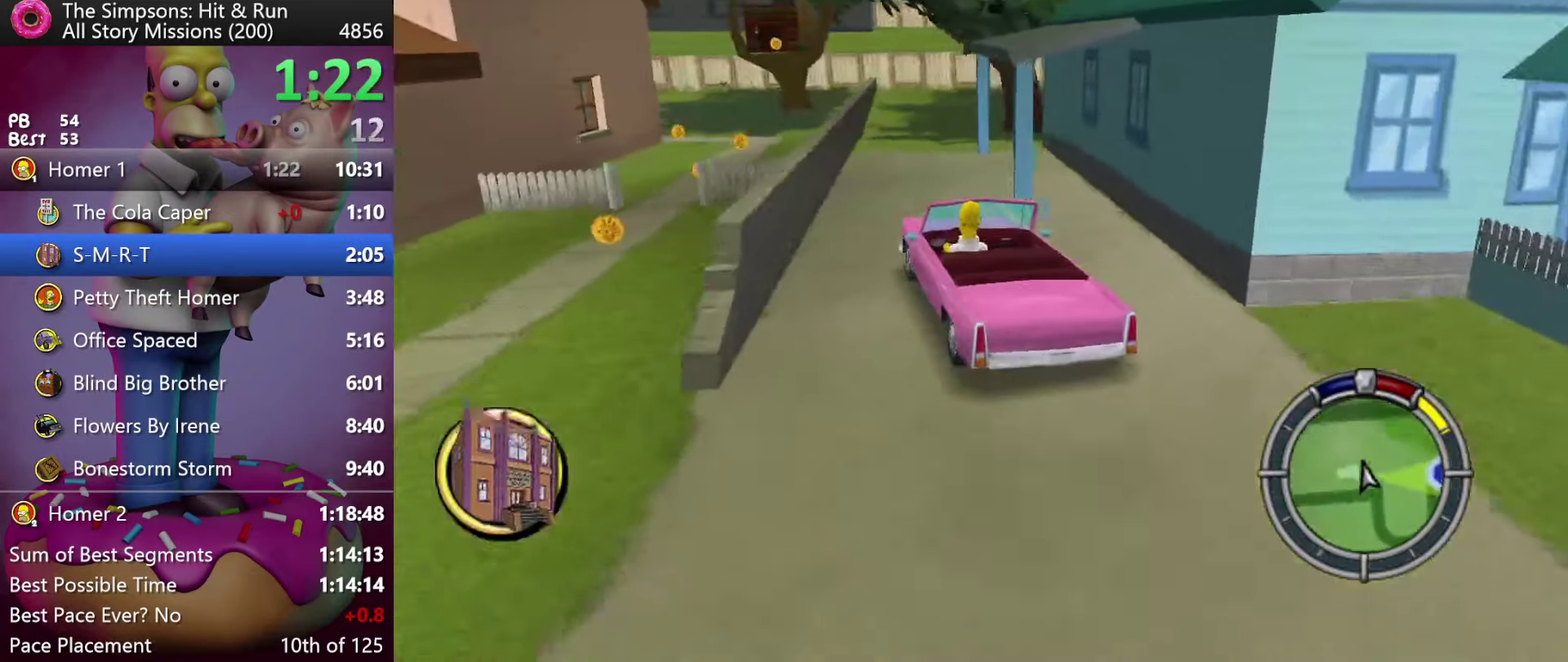
{"buttons": ["X", "L2"], "events": [[283, "X", "down"], [450, "R2", "up"], [483, "L2", "down"]]}
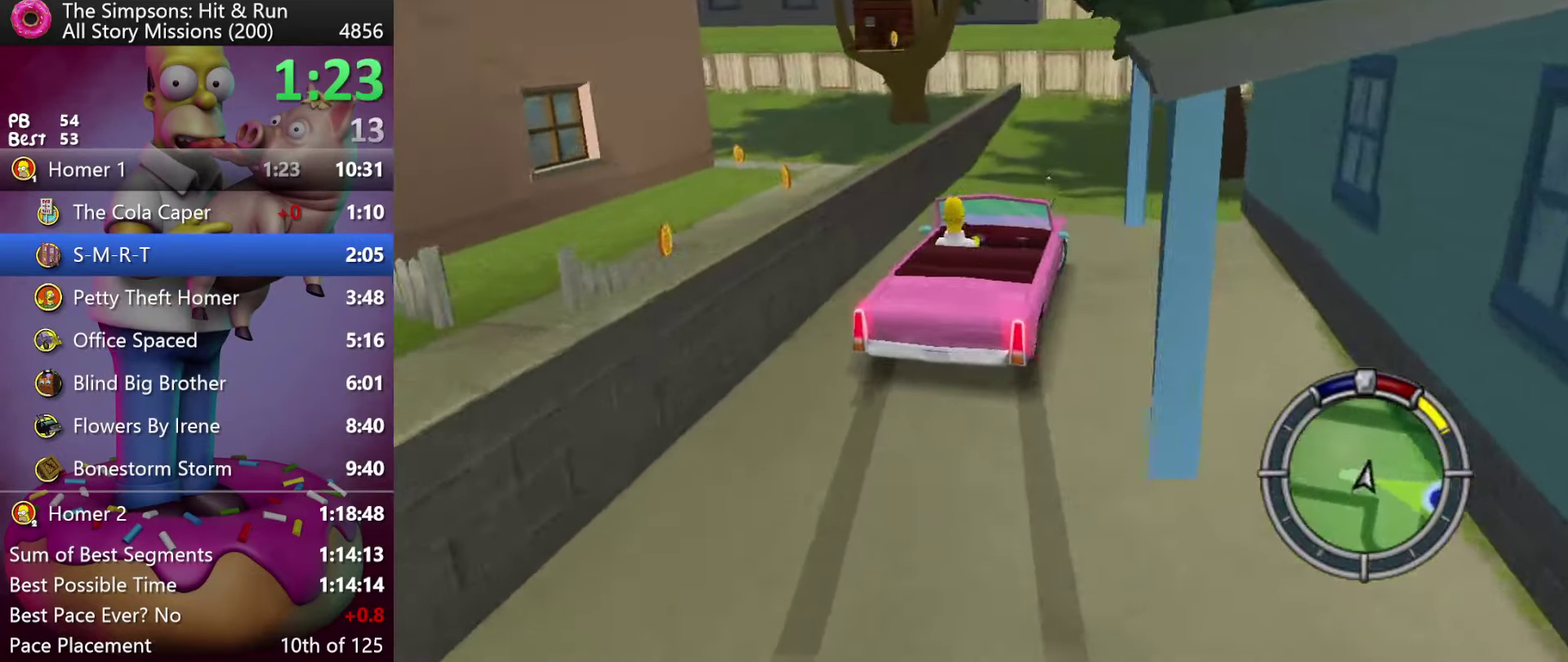
{"buttons": ["R2"], "events": [[233, "X", "up"], [250, "L2", "up"], [383, "R2", "down"]]}
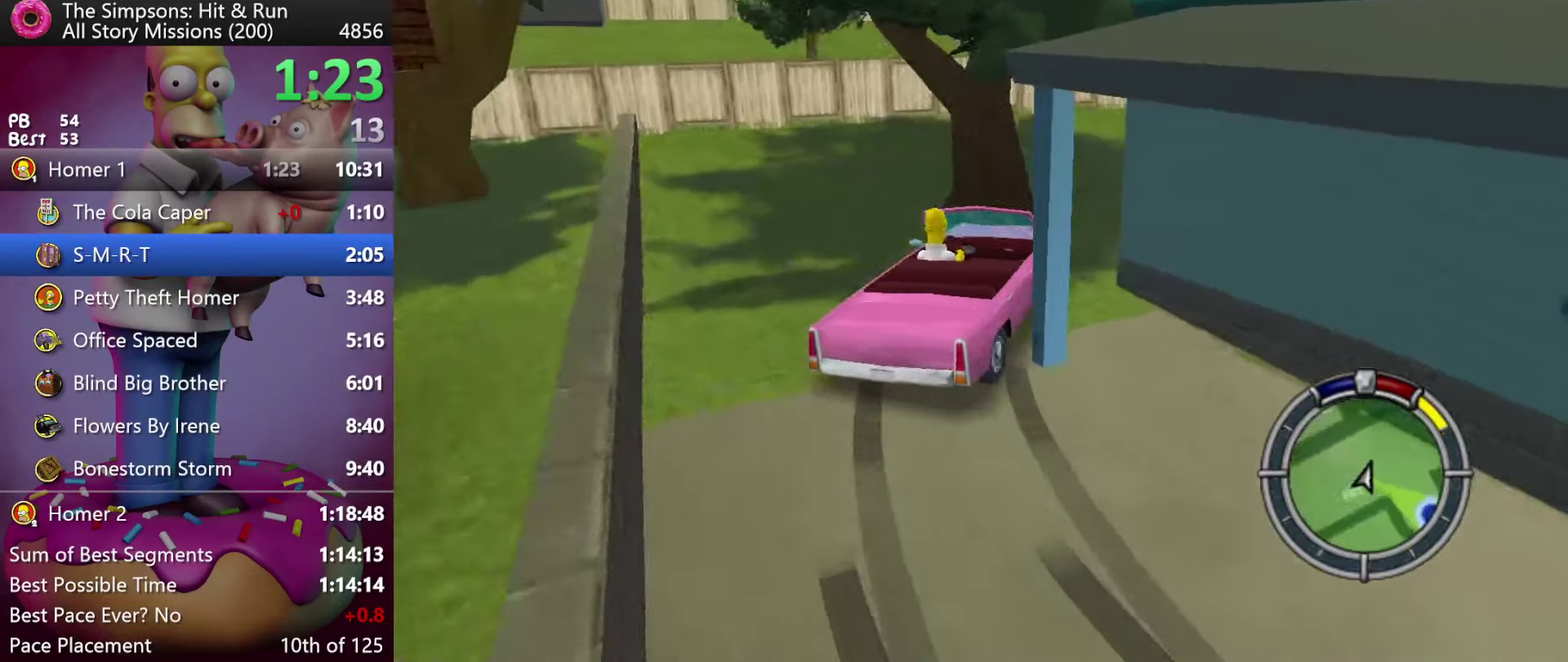
{"buttons": ["R2"], "events": []}
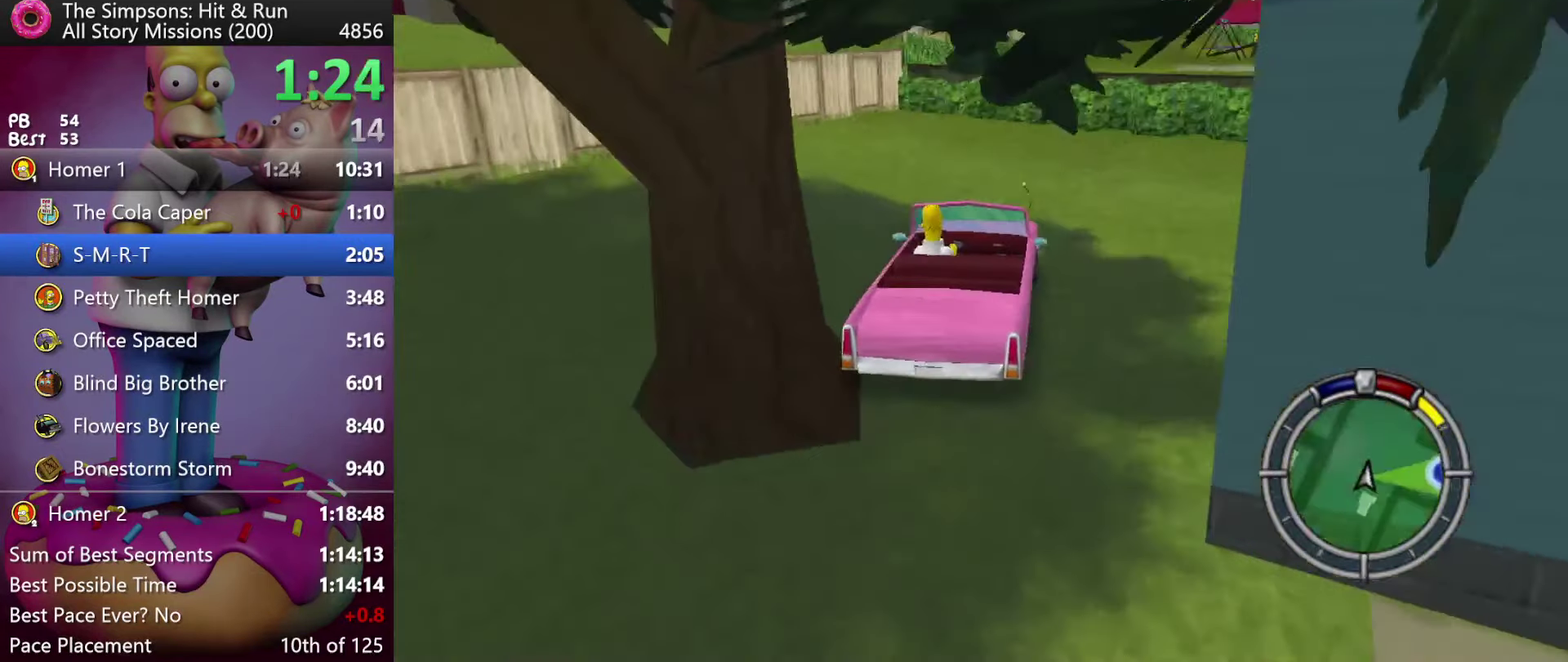
{"buttons": ["R2"], "events": []}
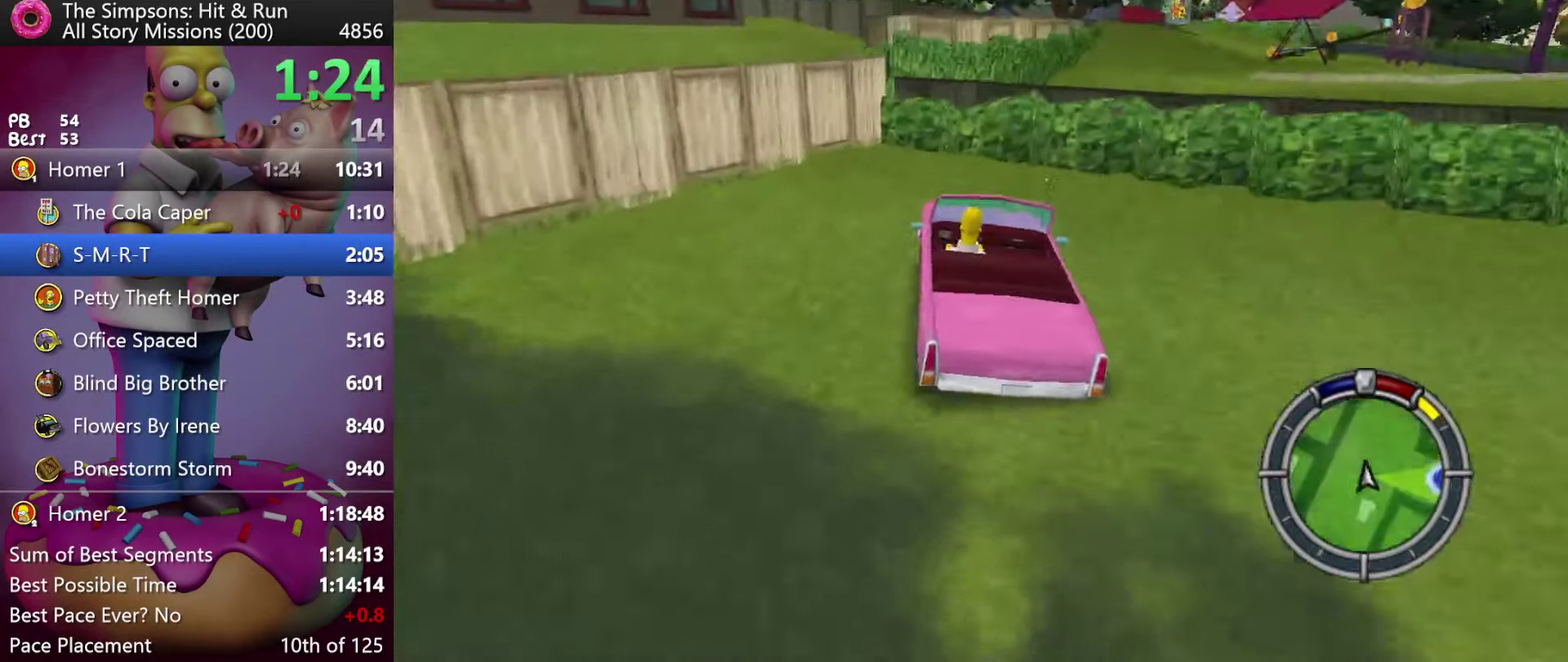
{"buttons": ["R2"], "events": [[334, "A", "down"], [500, "A", "up"]]}
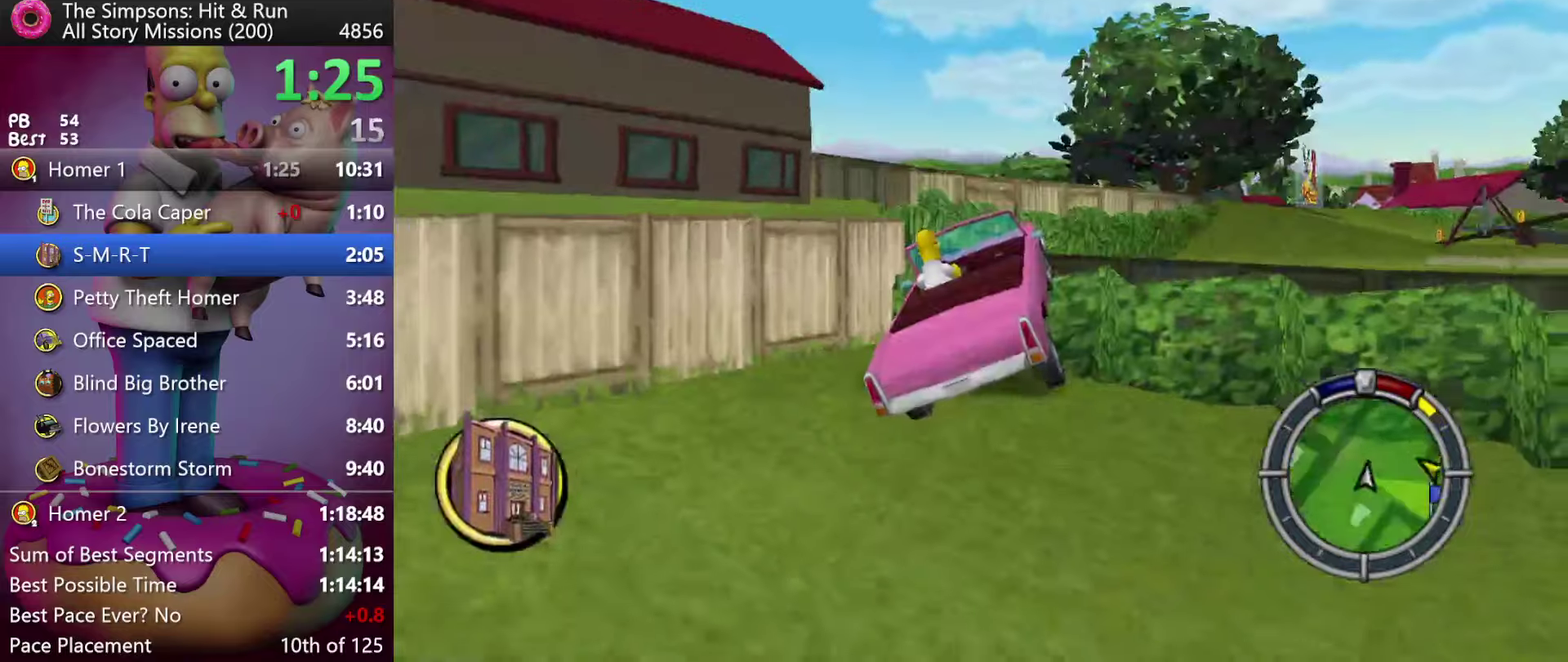
{"buttons": [], "events": [[500, "R2", "up"]]}
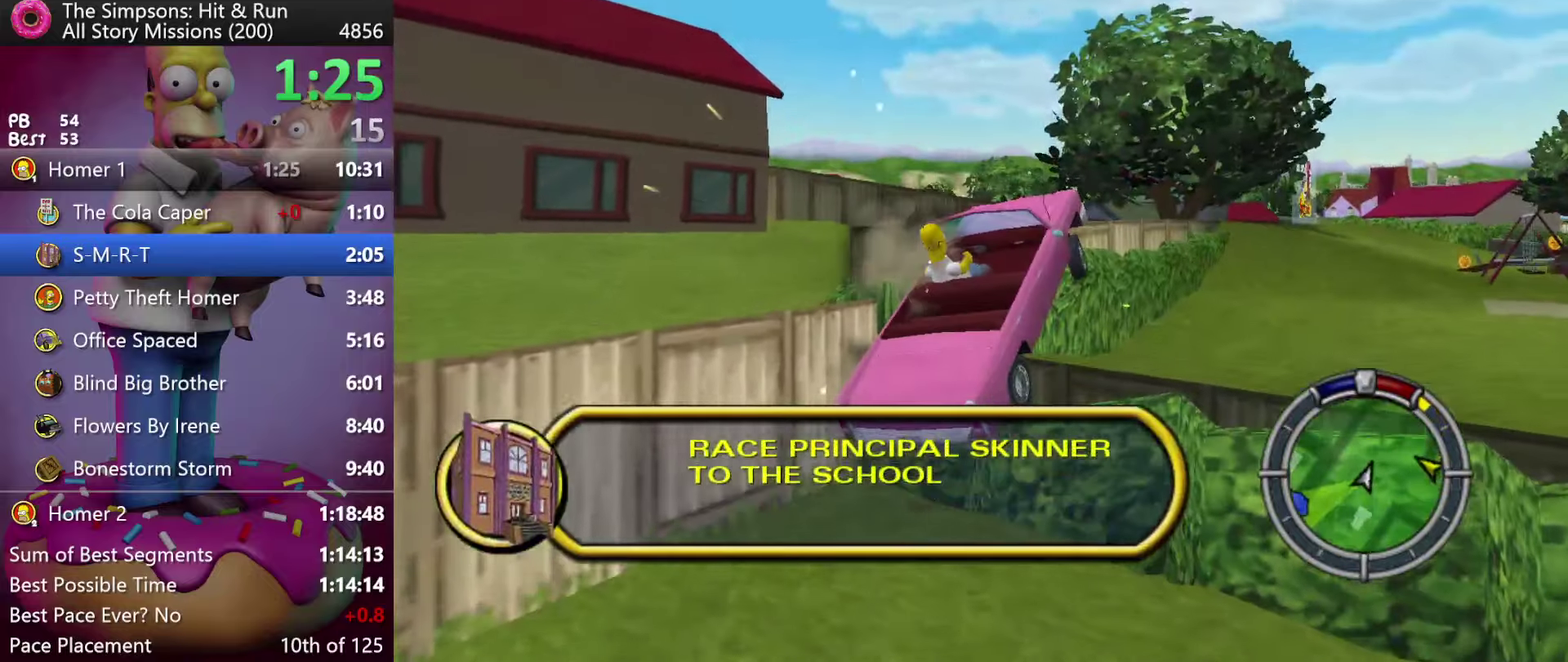
{"buttons": [], "events": [[17, "L1", "down"], [150, "L1", "up"]]}
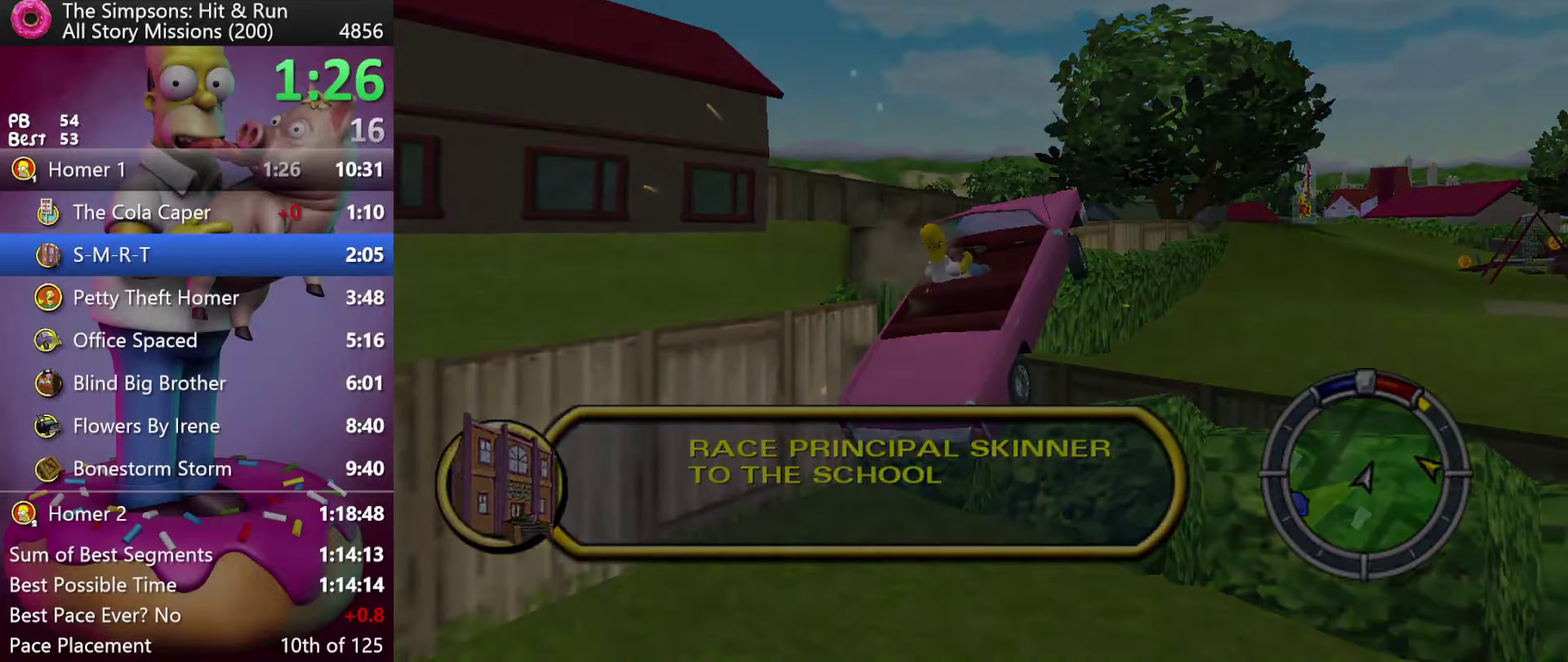
{"buttons": ["R2"], "events": [[234, "R2", "down"]]}
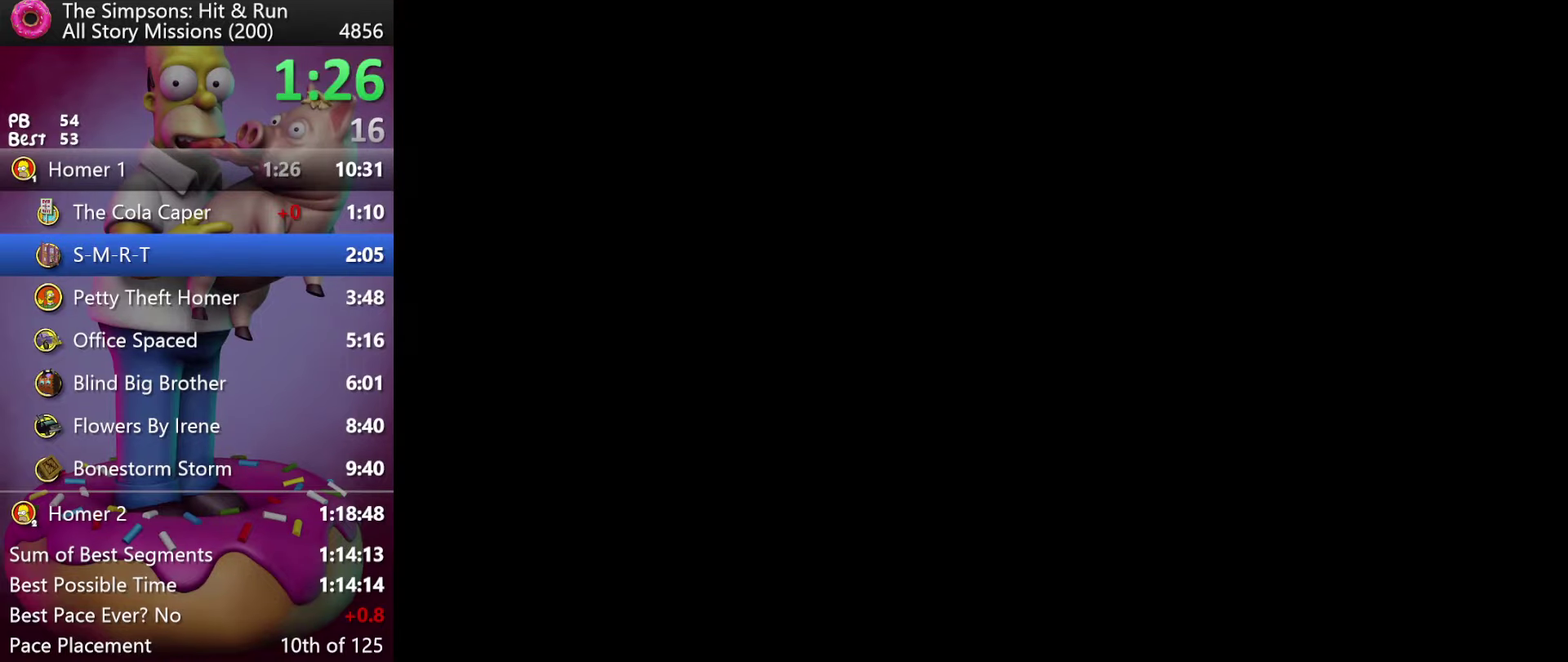
{"buttons": ["R2"], "events": [[84, "X", "down"], [217, "X", "up"]]}
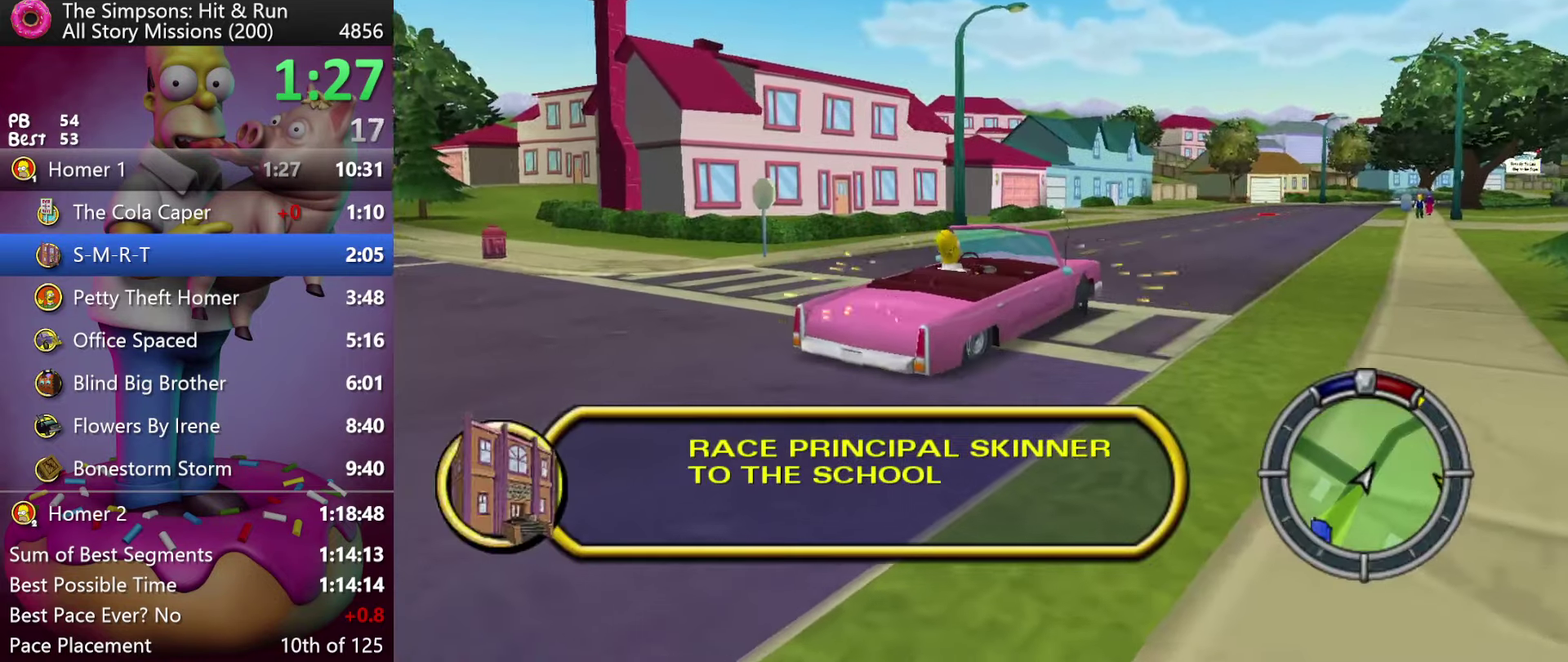
{"buttons": ["R2"], "events": []}
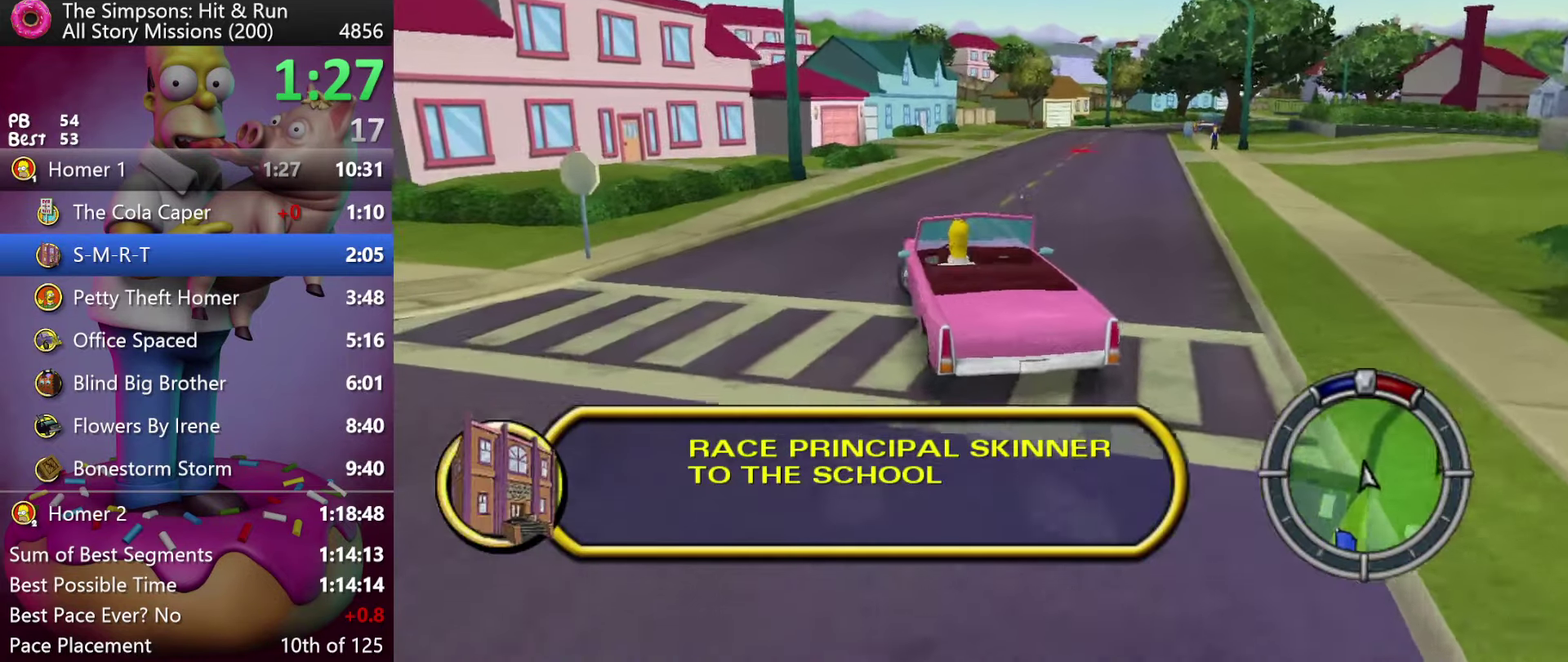
{"buttons": [], "events": [[484, "R2", "up"]]}
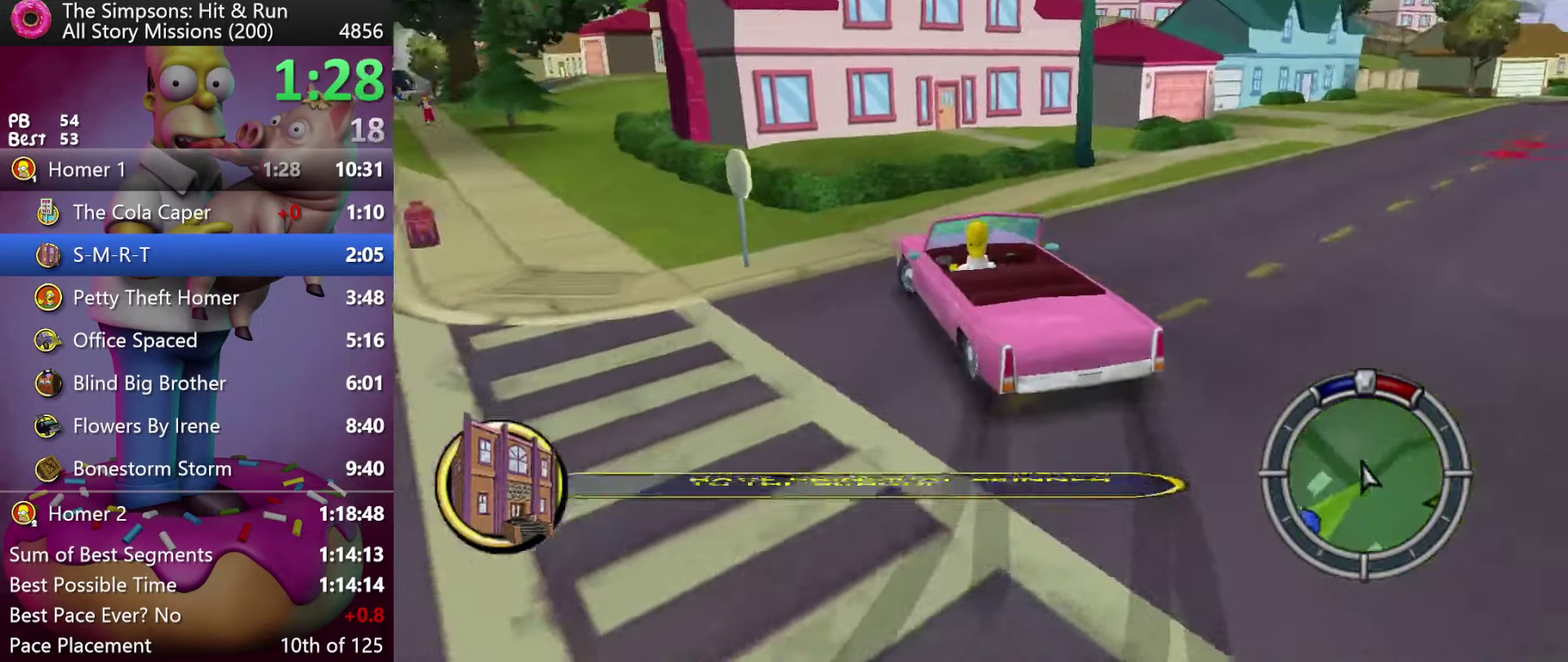
{"buttons": ["R2"], "events": [[84, "R2", "down"]]}
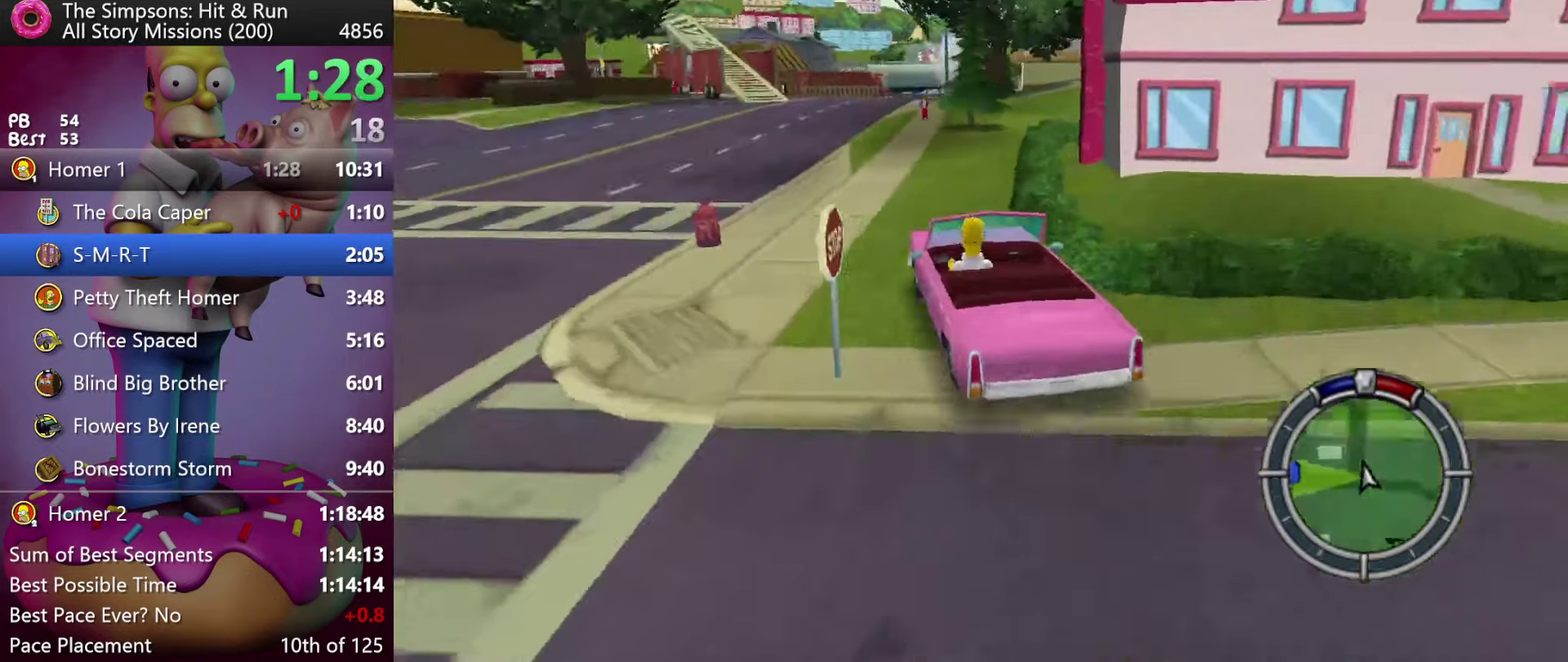
{"buttons": ["R2"], "events": []}
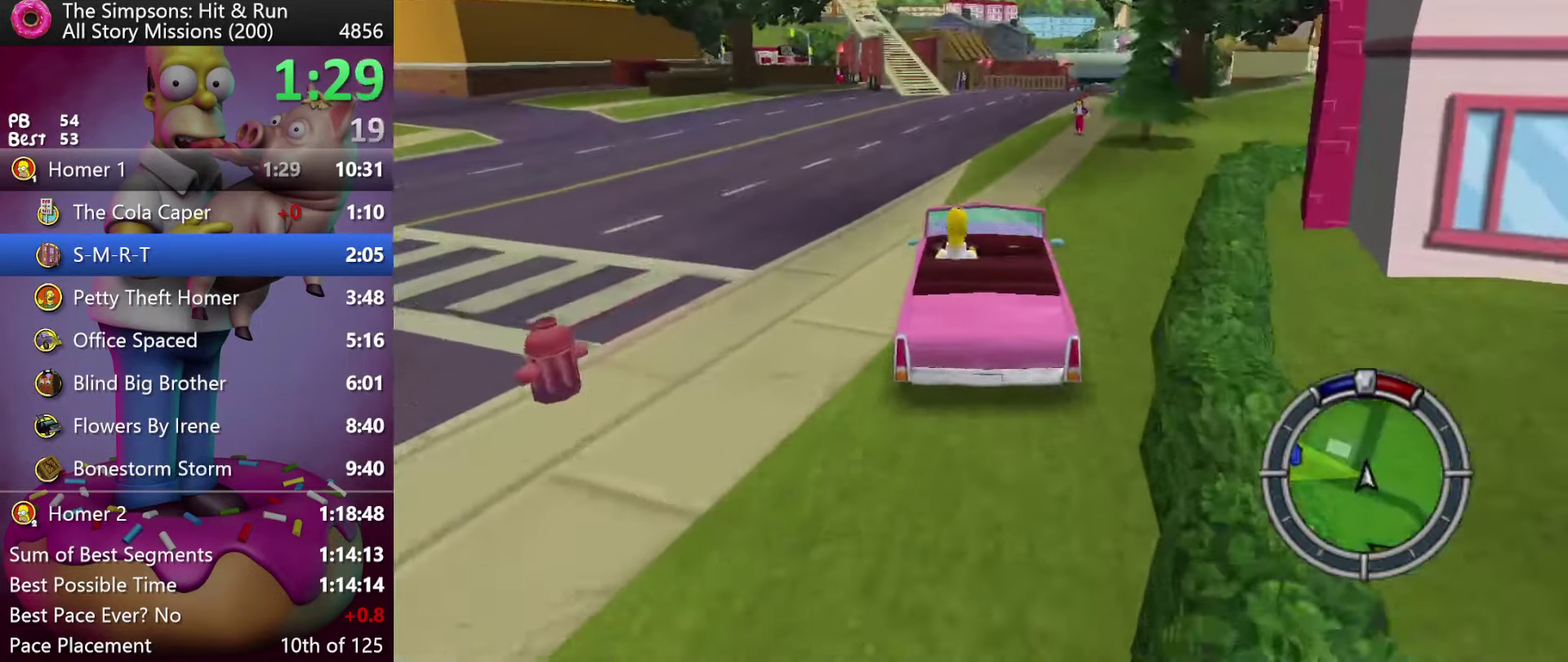
{"buttons": ["R2"], "events": []}